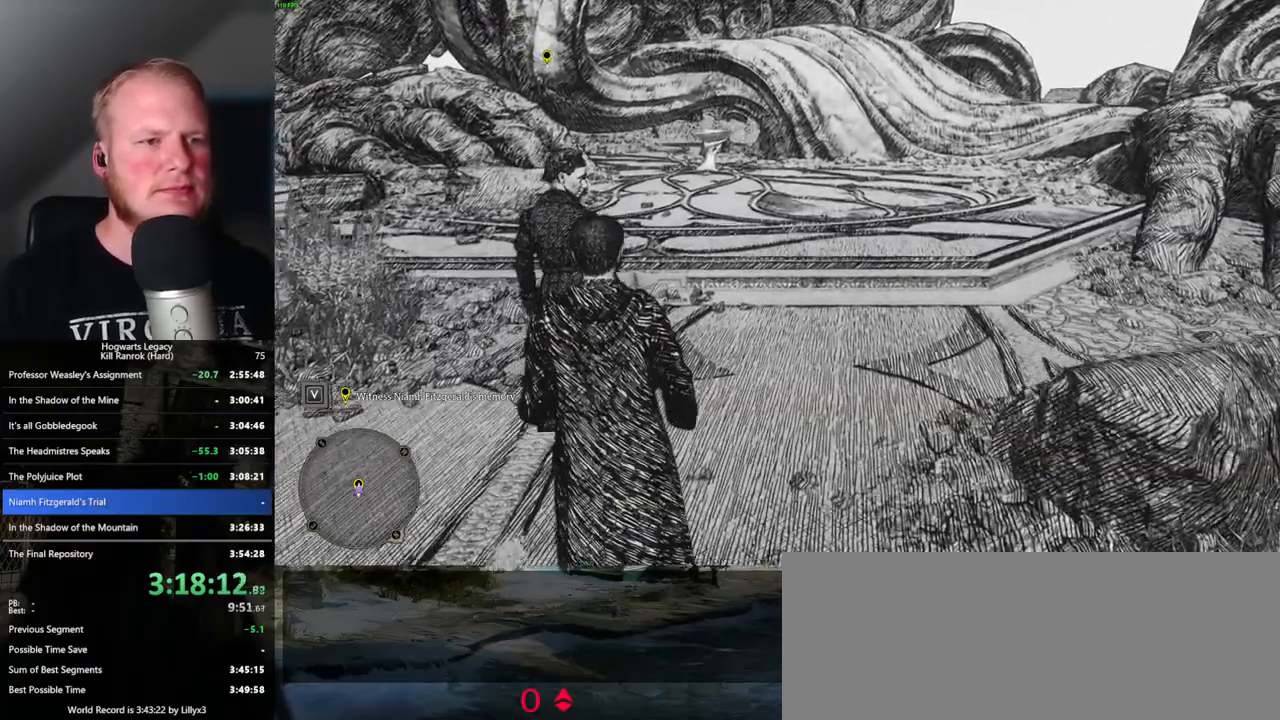
Gameplay with keyboard and mouse; each line is a JSON object with the keys and mouse buttons held at the frame after it. "events" lists presses ("down") and releases ("up") of ".", "/", "0", "1", "2", "3", "4", "5", "6", "7", "8", "9", "a", "alt_l", "alt_r", "b", "backslash", "backspace", "c", "caps_lock", "comma", "ctrl_l", "ctrl_r", "d", "e", "equals", "escape", "f", "f1", "f10", "f11", "f12", "f2", "f3", "f4", "f5", "f6", "f7", "f8", "f9", "g", "h", "i", "j", "k", "l", "lbracket", "m", "minus", "n", "o", "p", "q", "quote", "r", "rbracket", "return", "s", "semicolon", "shift_l", "shift_r", "space", "super_l", "super_r", "t", "tab", "tilde", "u", "v", "w", "x", "y", "z", "mouse_left", "mouse_wheel", "mouse_right", "mouse_mb4" and "mouse_mb5" between this image and that frame as [ms after this image, input, new state], when the widget could be followed in between. "mouse_left", "mouse_wheel", "mouse_right", "mouse_mb4", "mouse_mb5" = the "left", "wheel", "right", "mb4", "mb5" buttons of the "mouse" list. No other keys are recorded. "wheel" means that the mouse wheel is clicked or scrolled. Mouse movement is not recorded.
{"keys": ["w"], "mouse": [], "events": []}
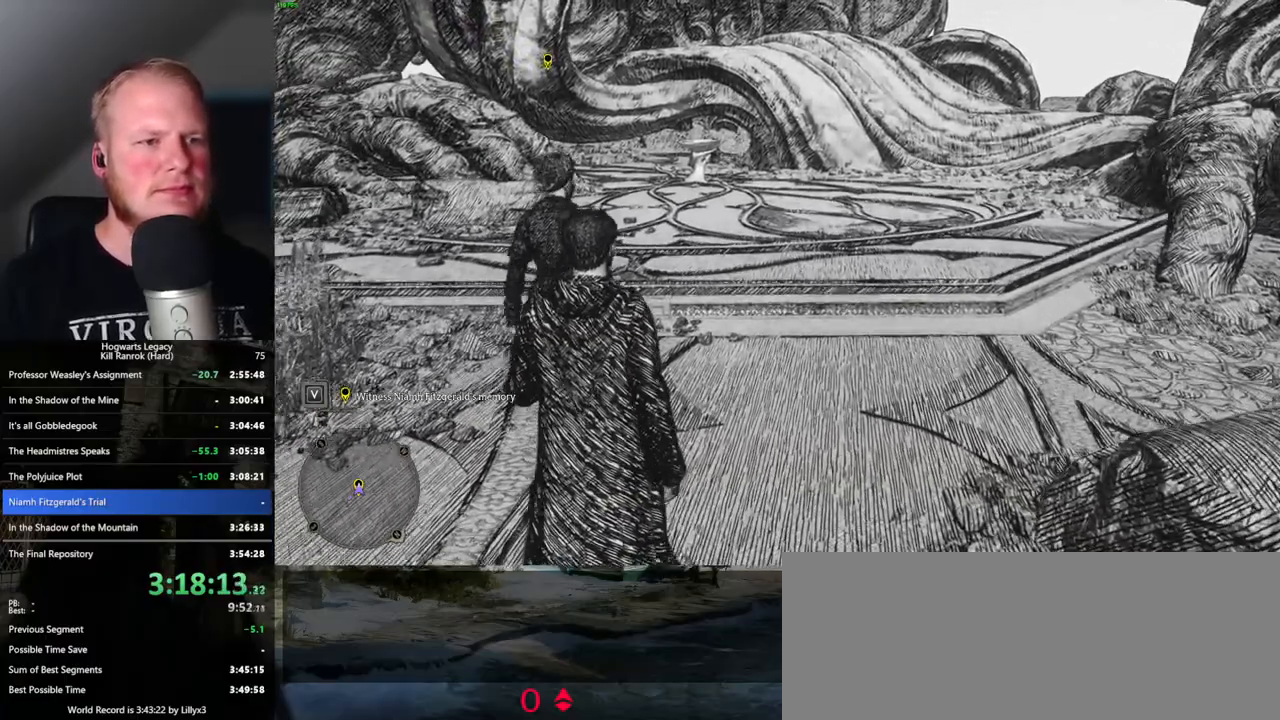
{"keys": ["w"], "mouse": [], "events": []}
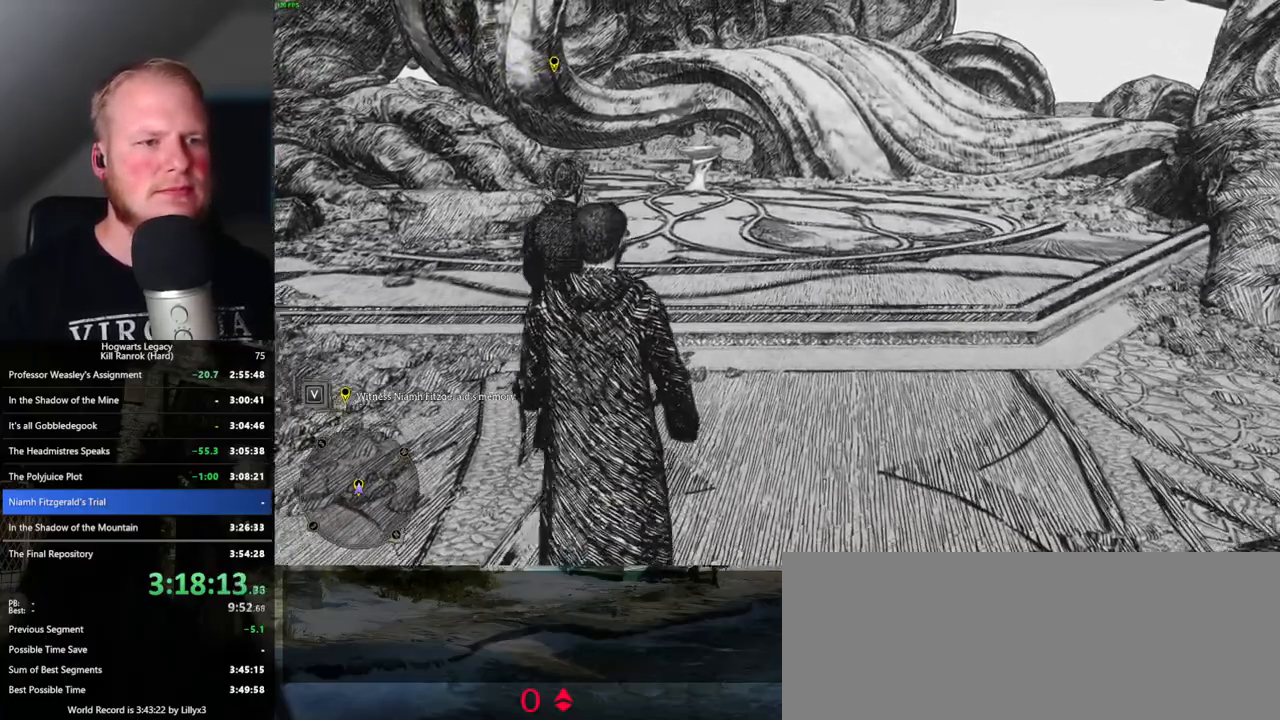
{"keys": ["w"], "mouse": [], "events": []}
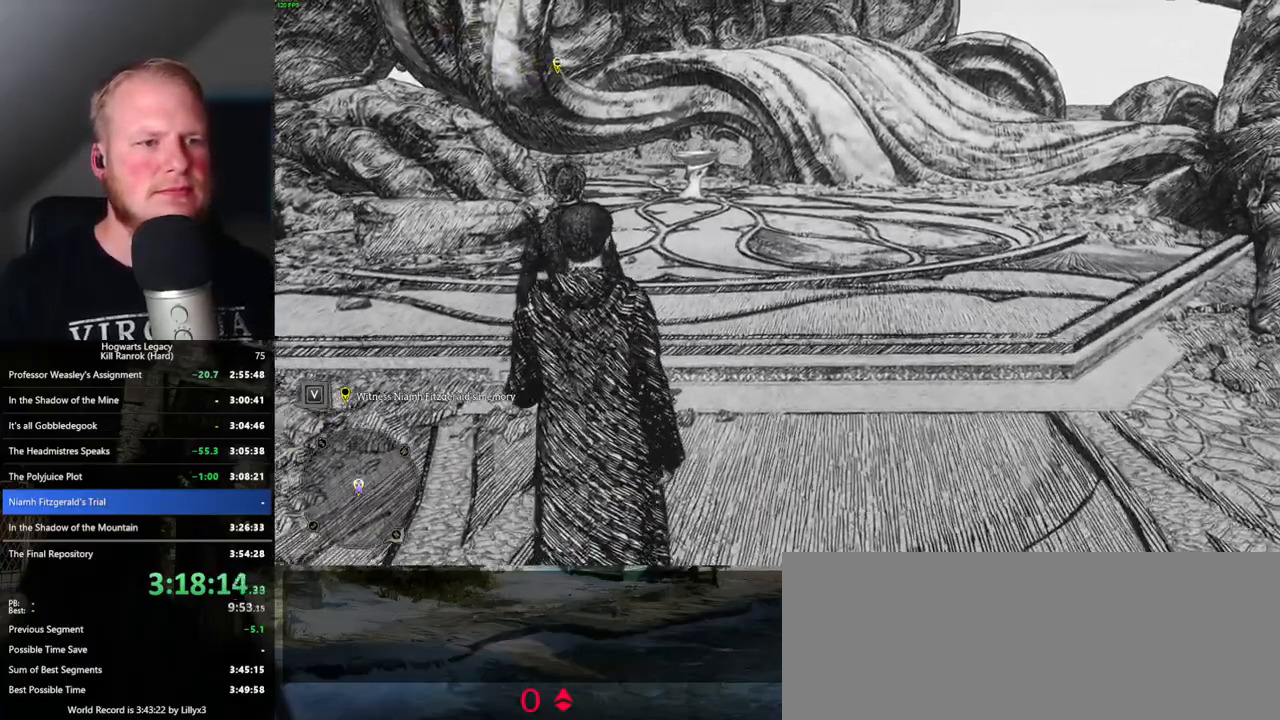
{"keys": ["w"], "mouse": [], "events": []}
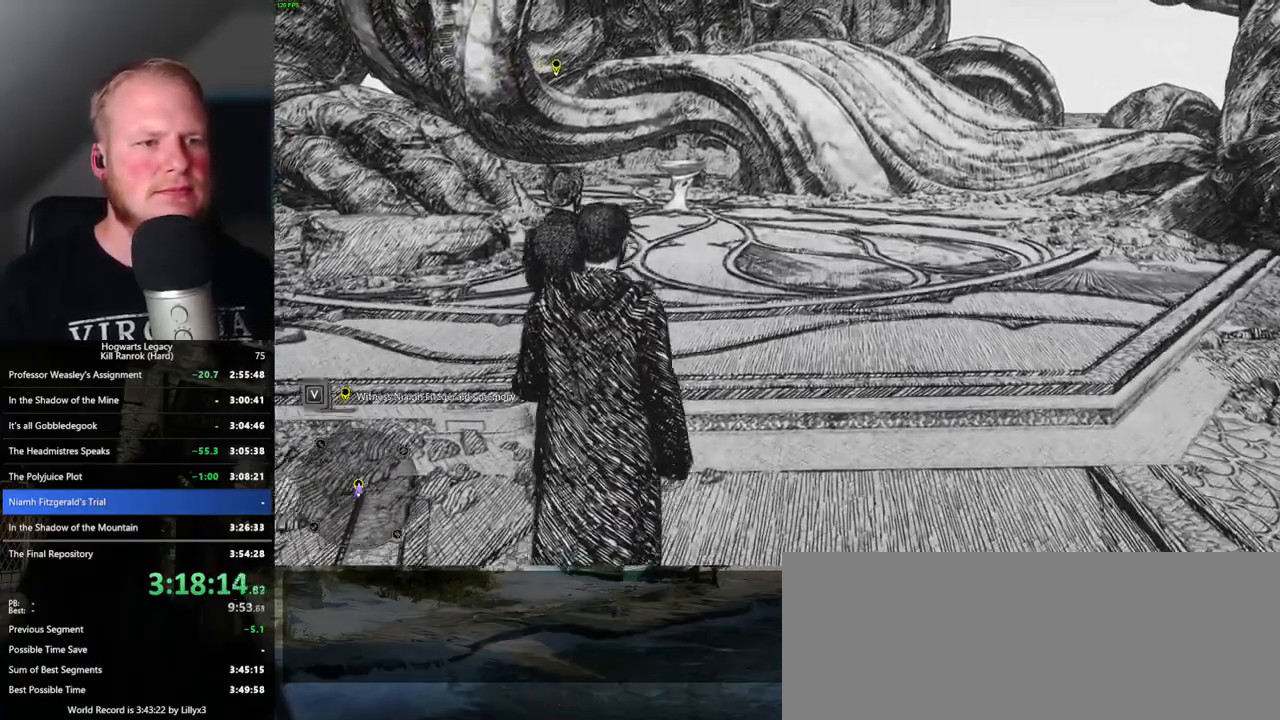
{"keys": ["w"], "mouse": [], "events": []}
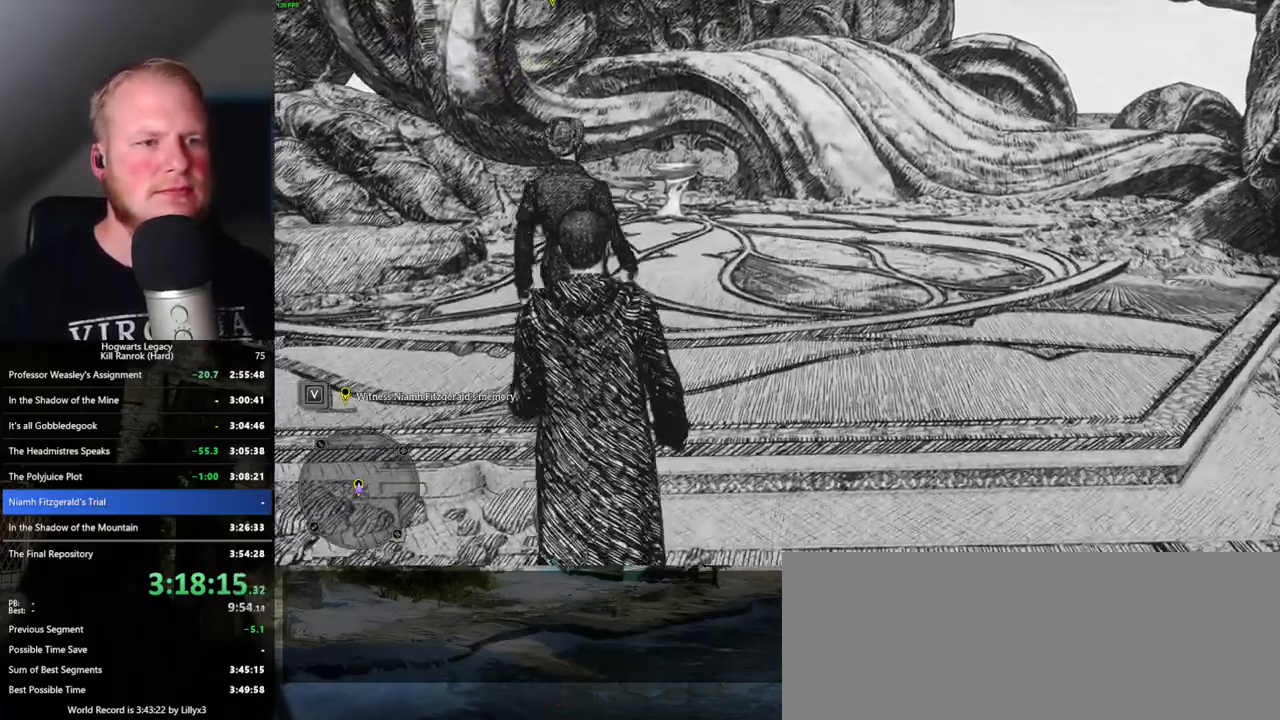
{"keys": ["w"], "mouse": [], "events": []}
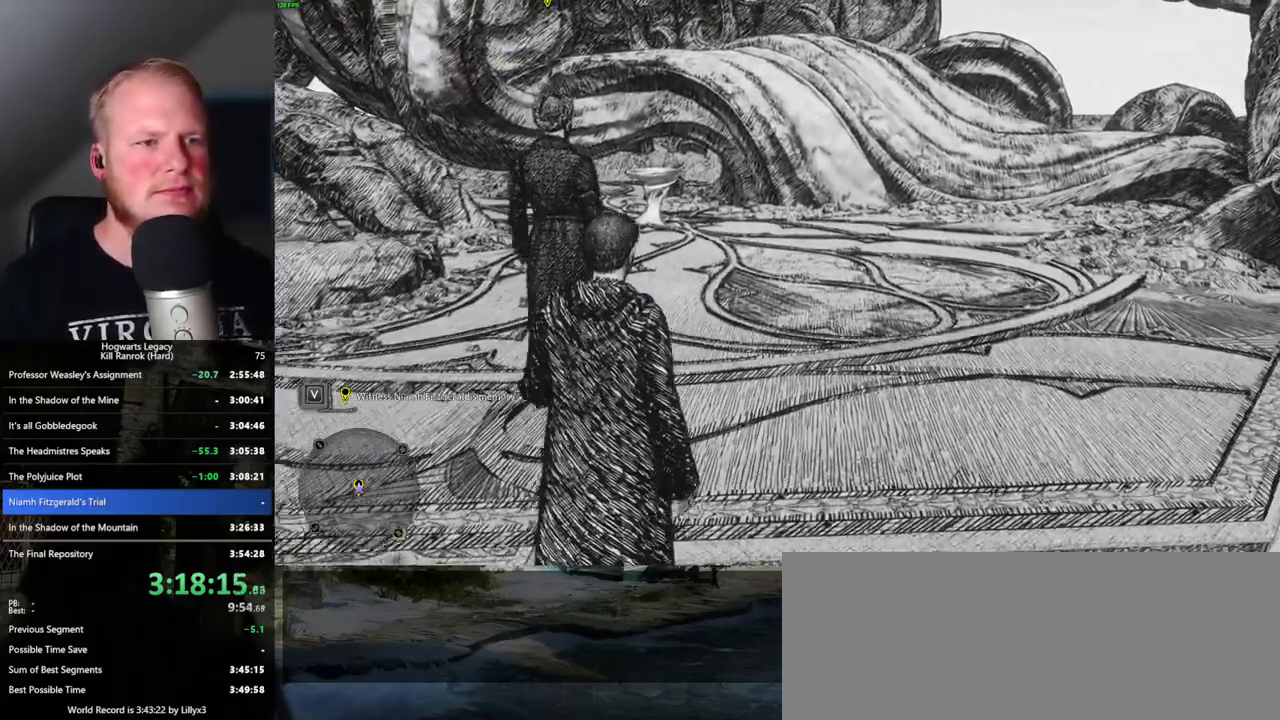
{"keys": ["w"], "mouse": [], "events": []}
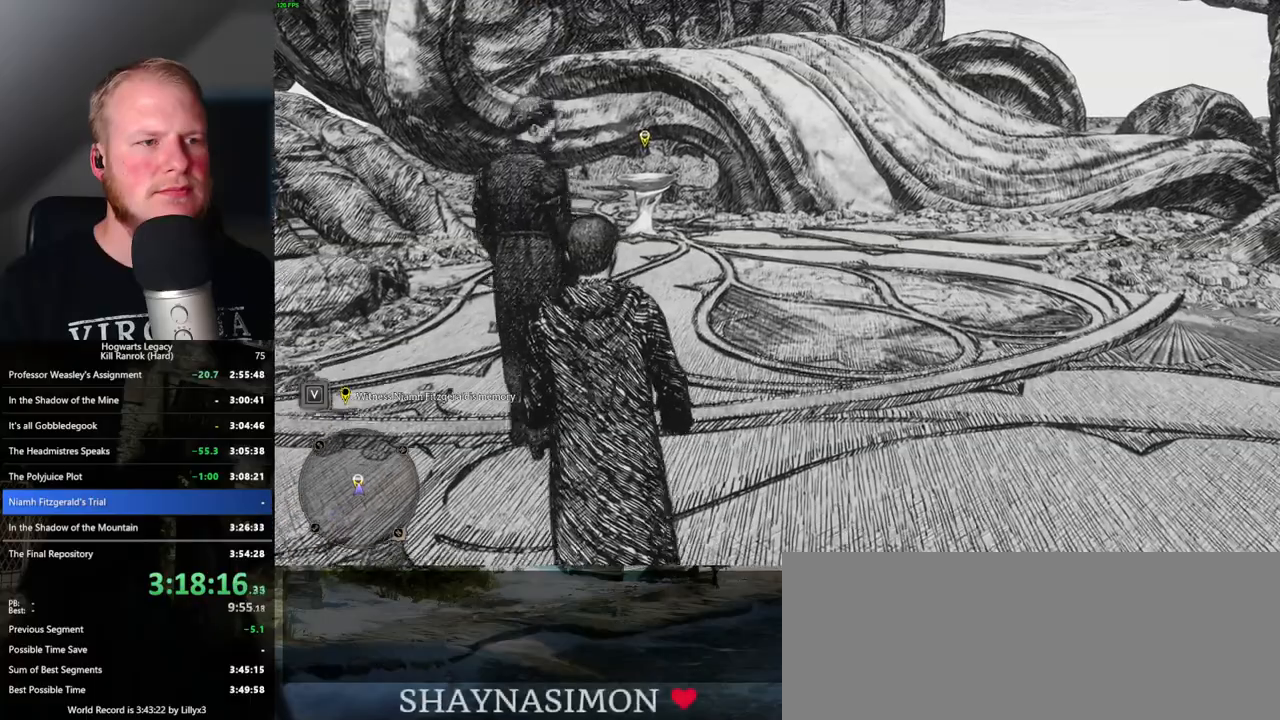
{"keys": ["w"], "mouse": [], "events": []}
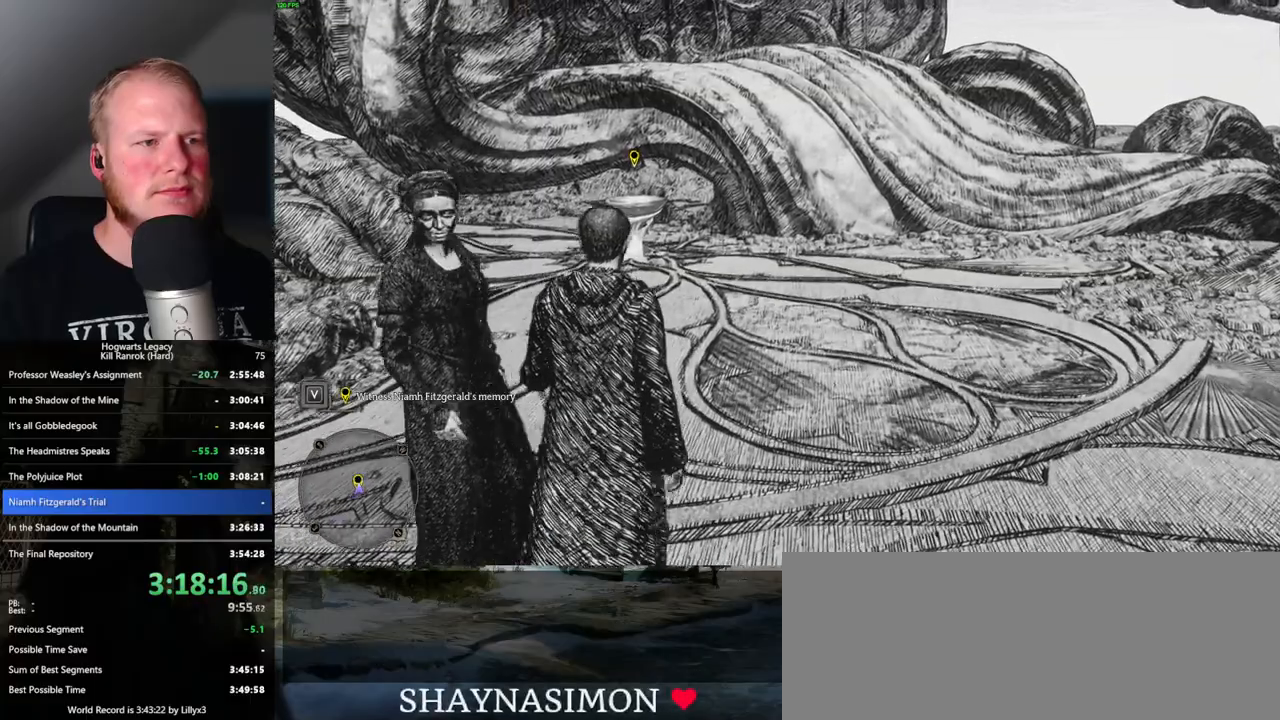
{"keys": ["w"], "mouse": [], "events": []}
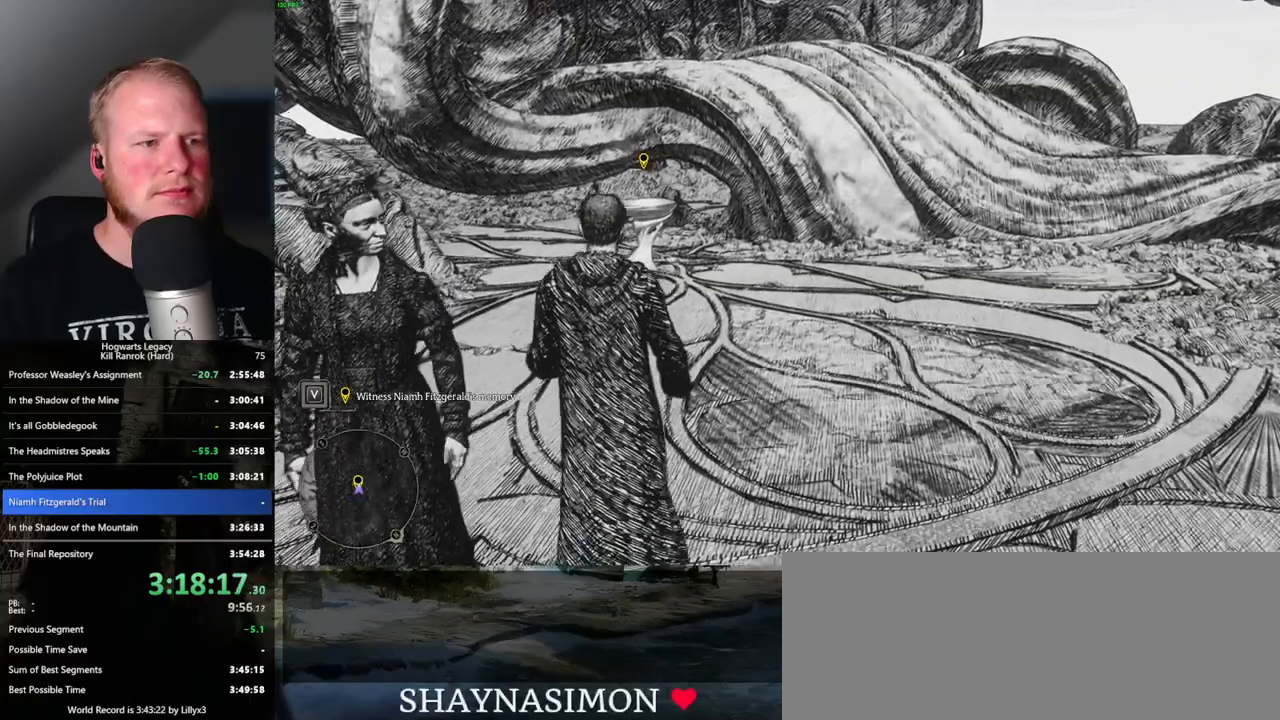
{"keys": ["w"], "mouse": [], "events": []}
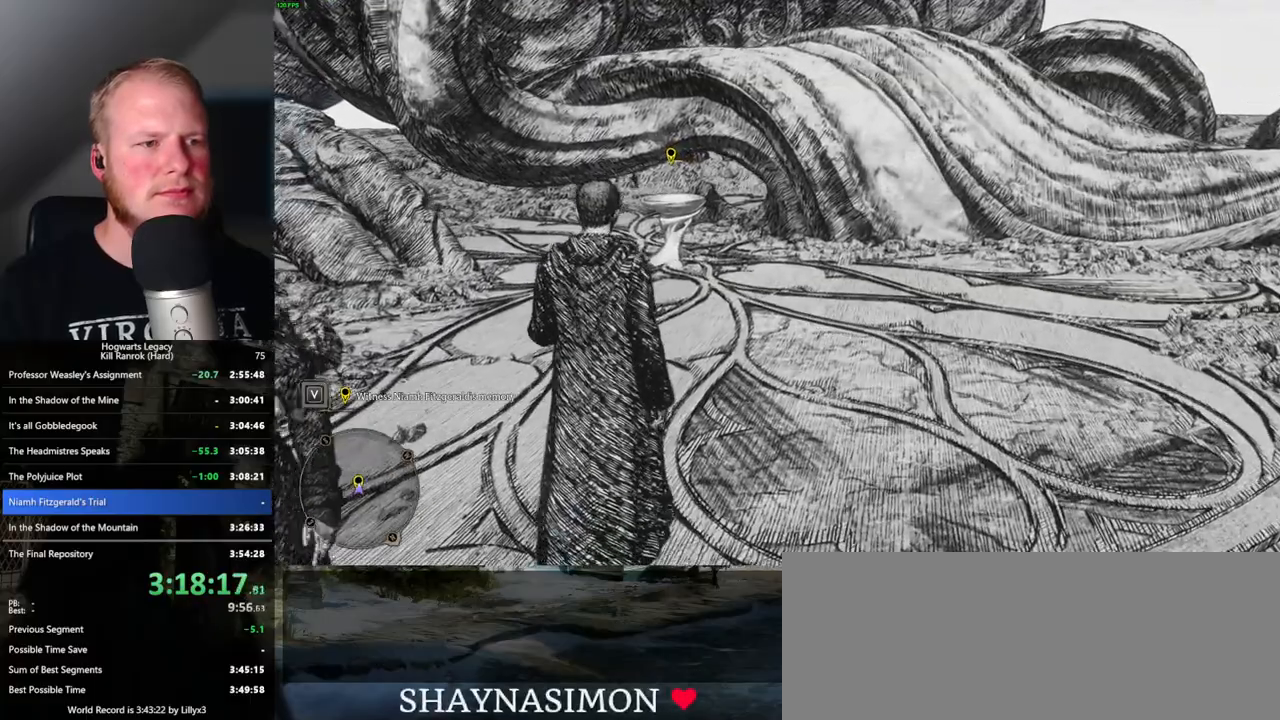
{"keys": ["w"], "mouse": [], "events": []}
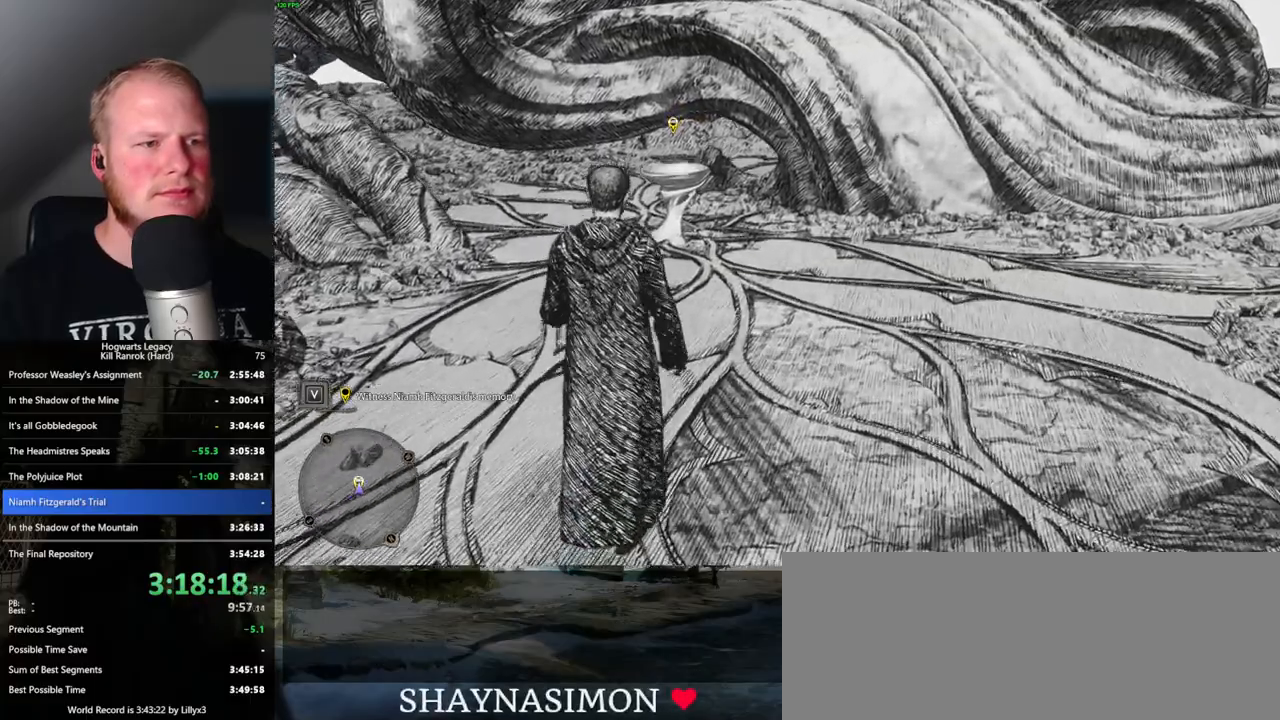
{"keys": ["w"], "mouse": [], "events": []}
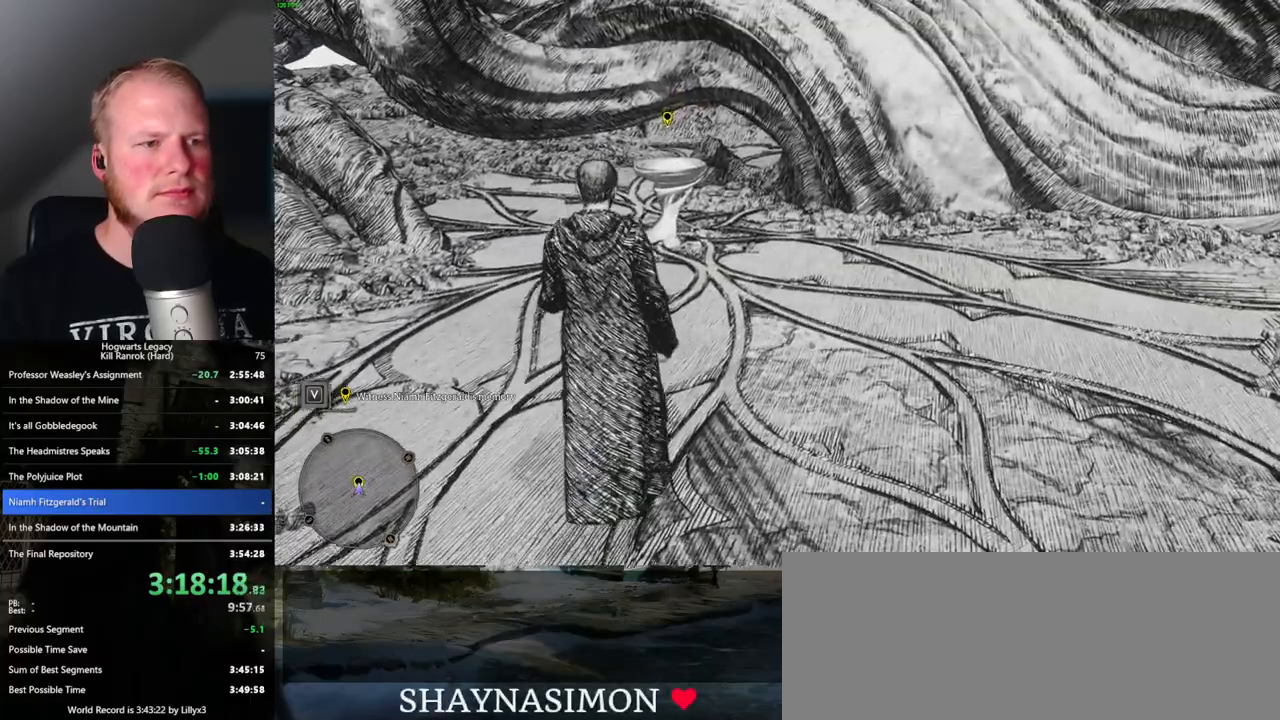
{"keys": ["w"], "mouse": [], "events": []}
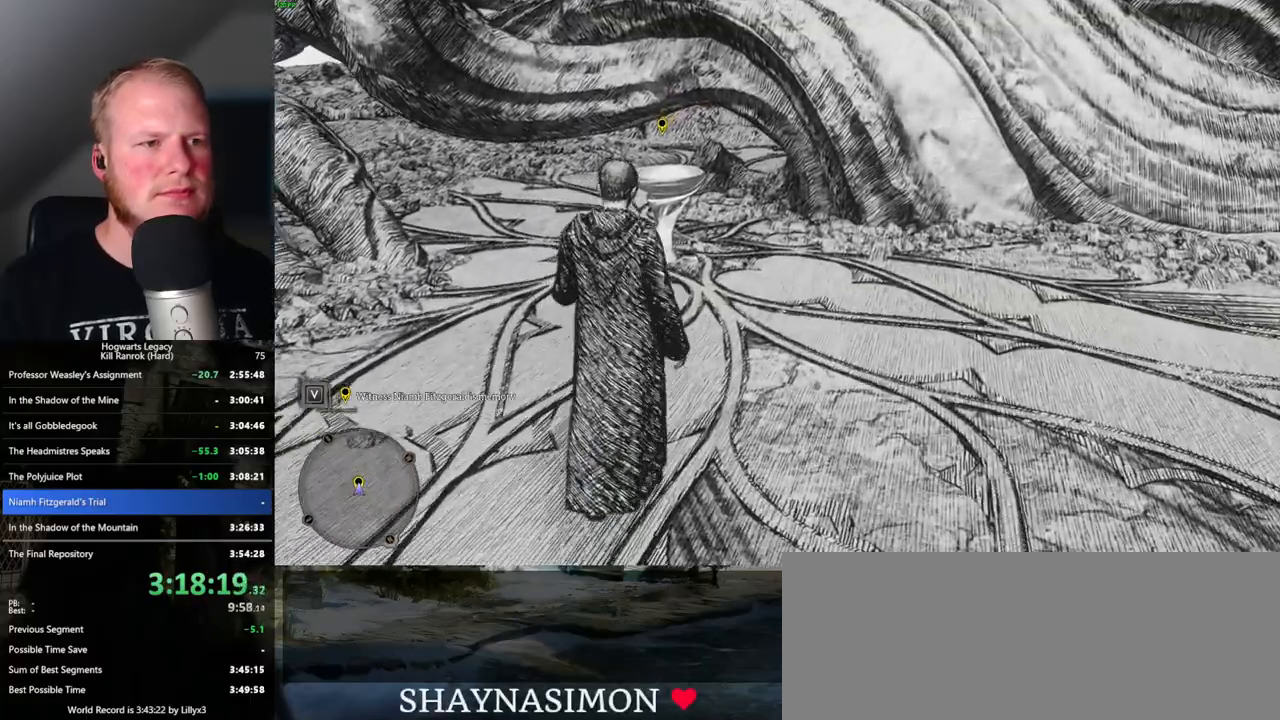
{"keys": ["w"], "mouse": [], "events": []}
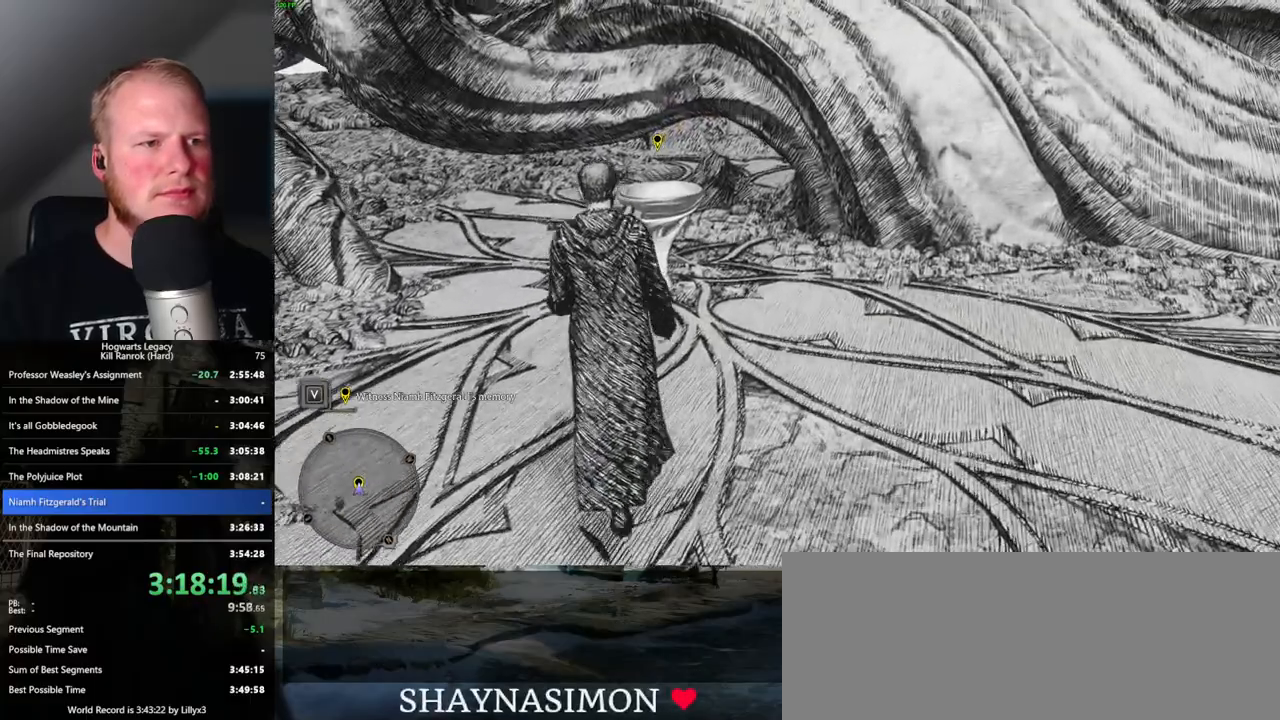
{"keys": ["w"], "mouse": [], "events": []}
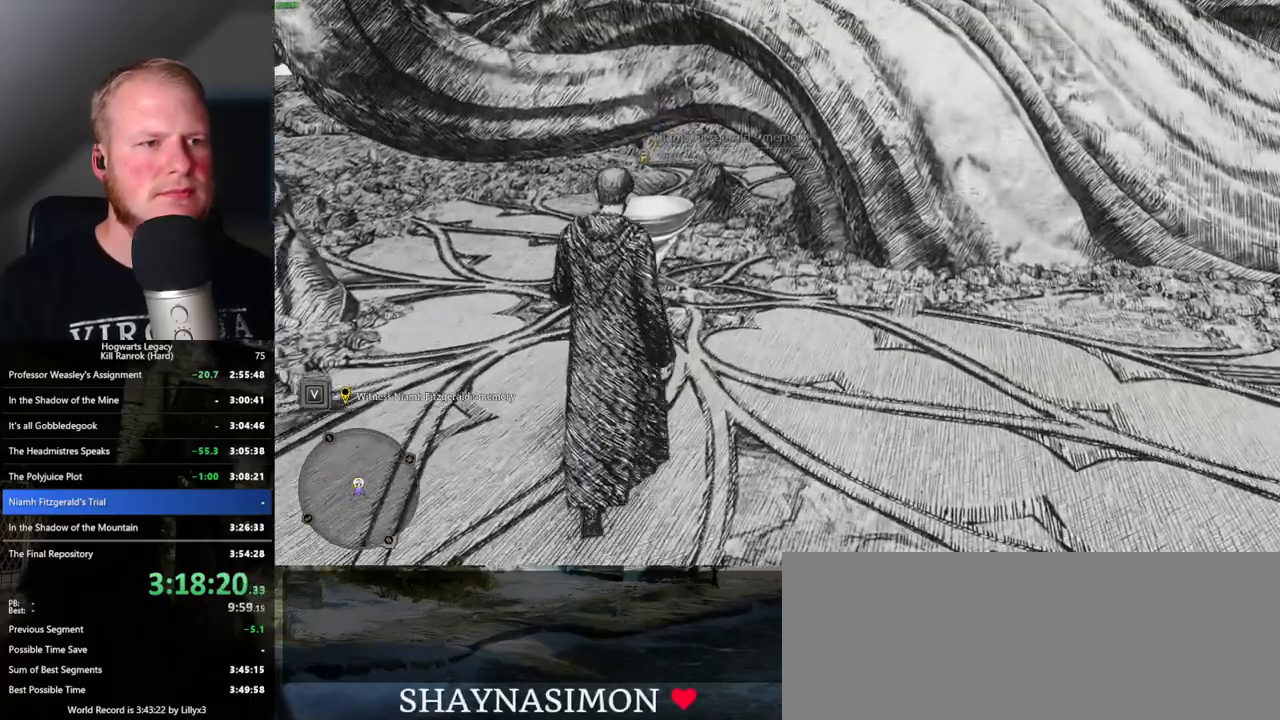
{"keys": ["f"], "mouse": [], "events": [[133, "f", "down"], [216, "w", "up"]]}
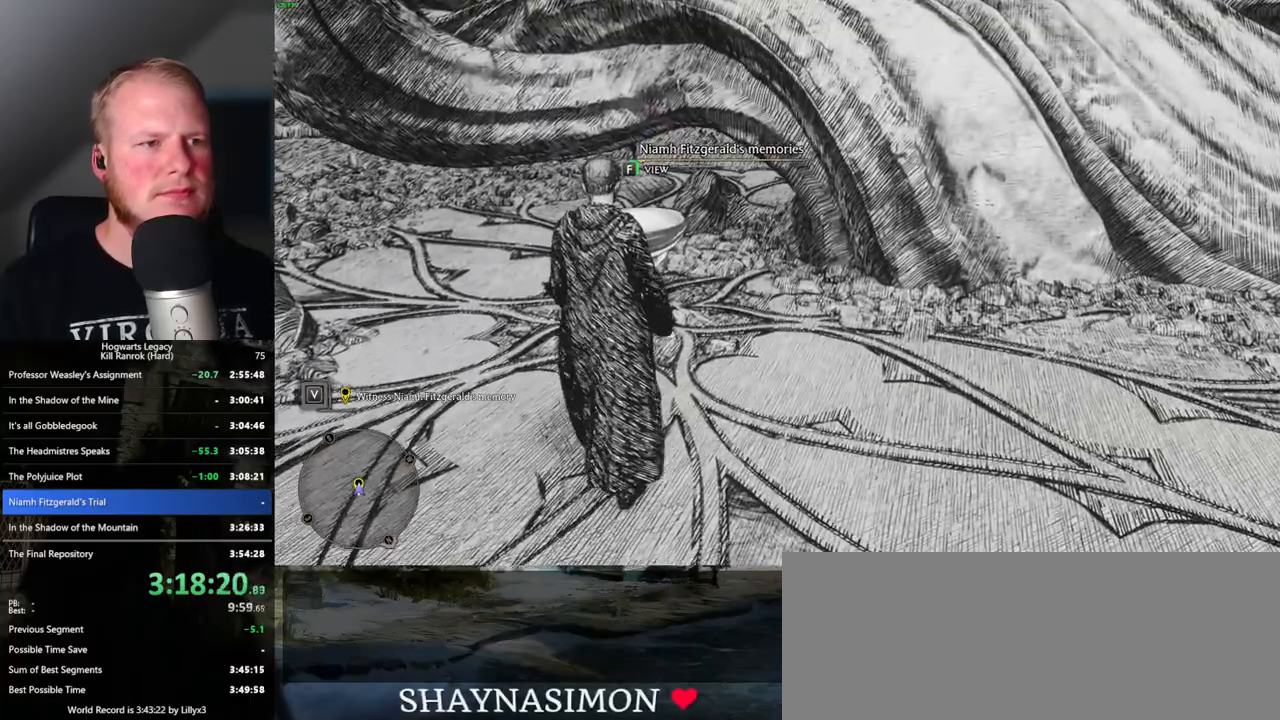
{"keys": ["f"], "mouse": [], "events": []}
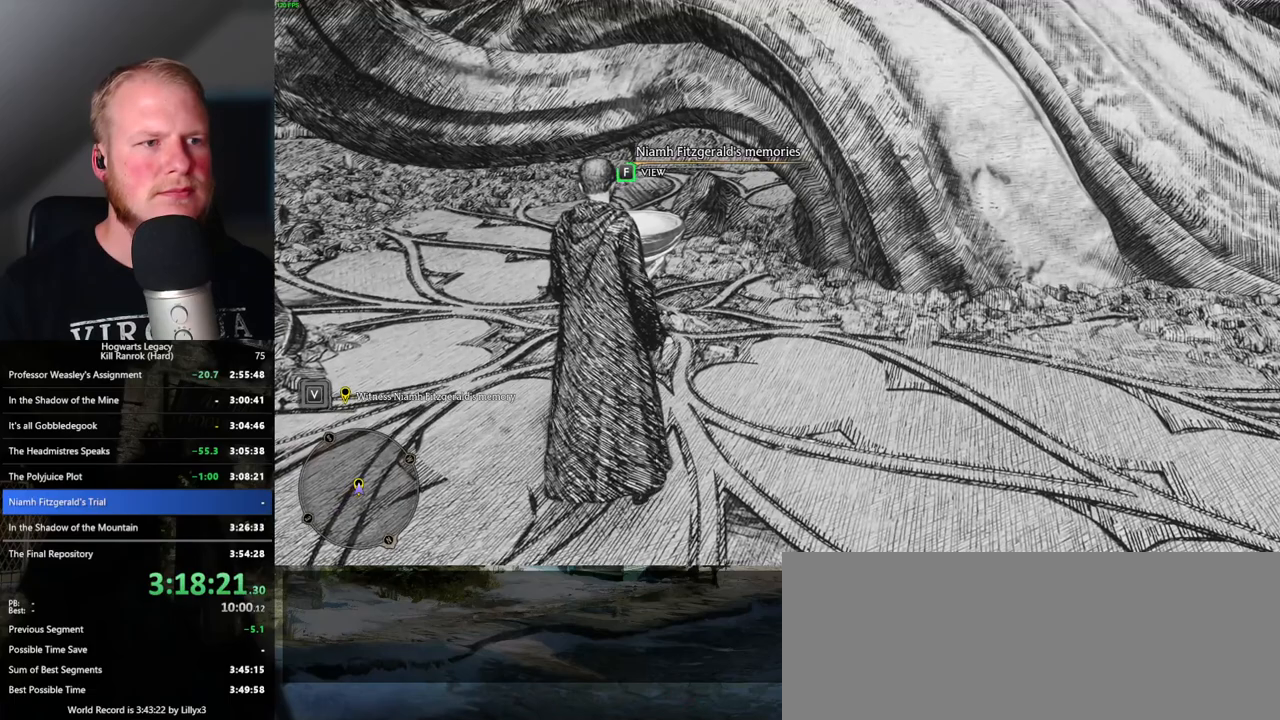
{"keys": ["f"], "mouse": [], "events": []}
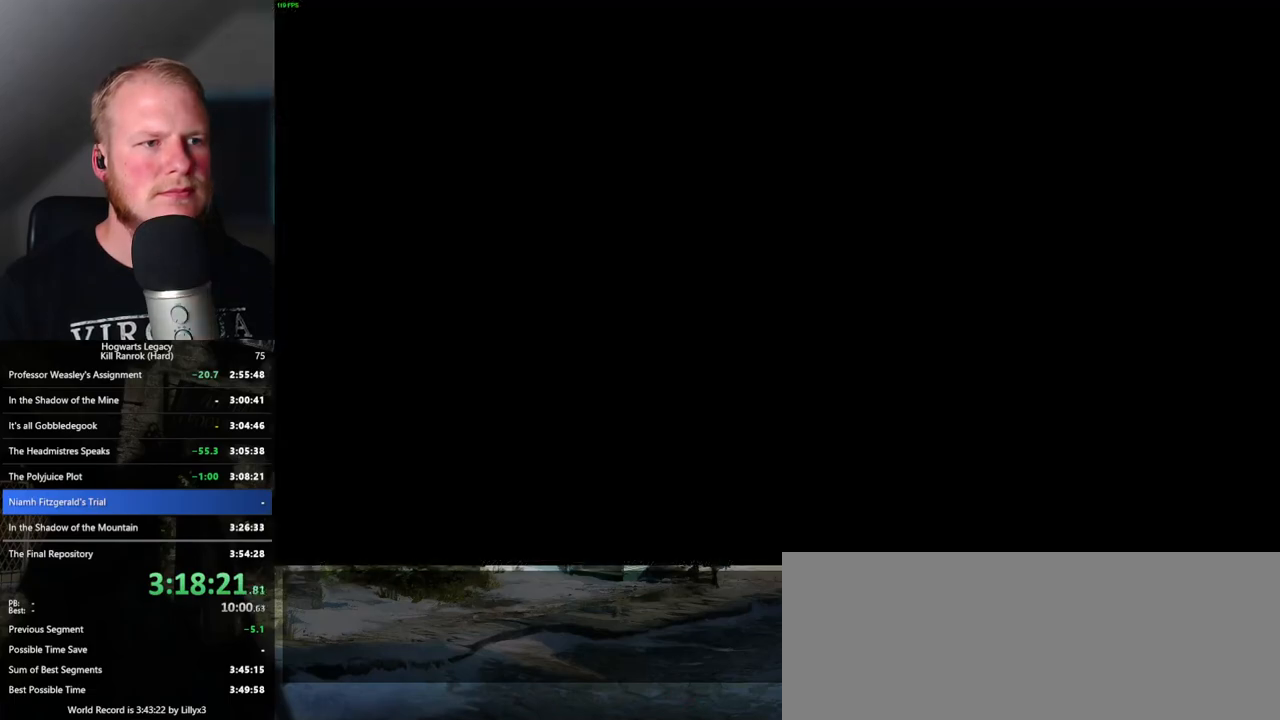
{"keys": [], "mouse": [], "events": [[216, "f", "up"]]}
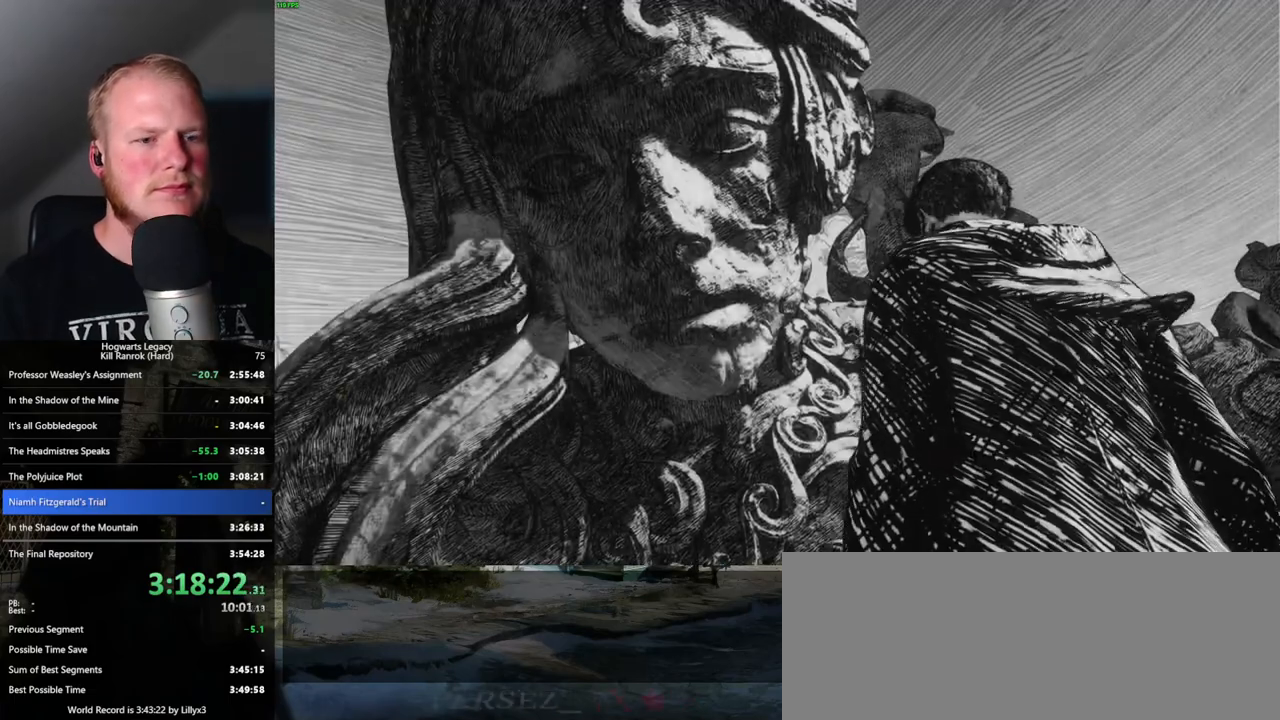
{"keys": ["q"], "mouse": [], "events": [[150, "q", "down"]]}
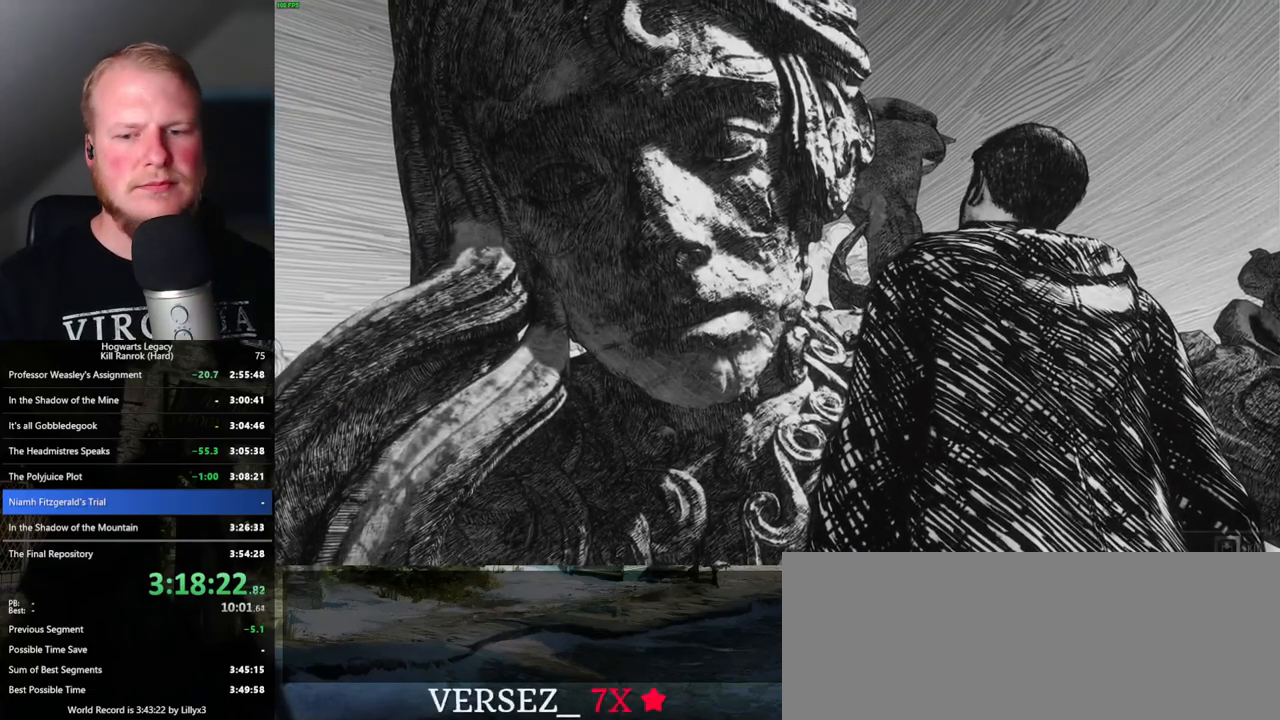
{"keys": ["q"], "mouse": [], "events": []}
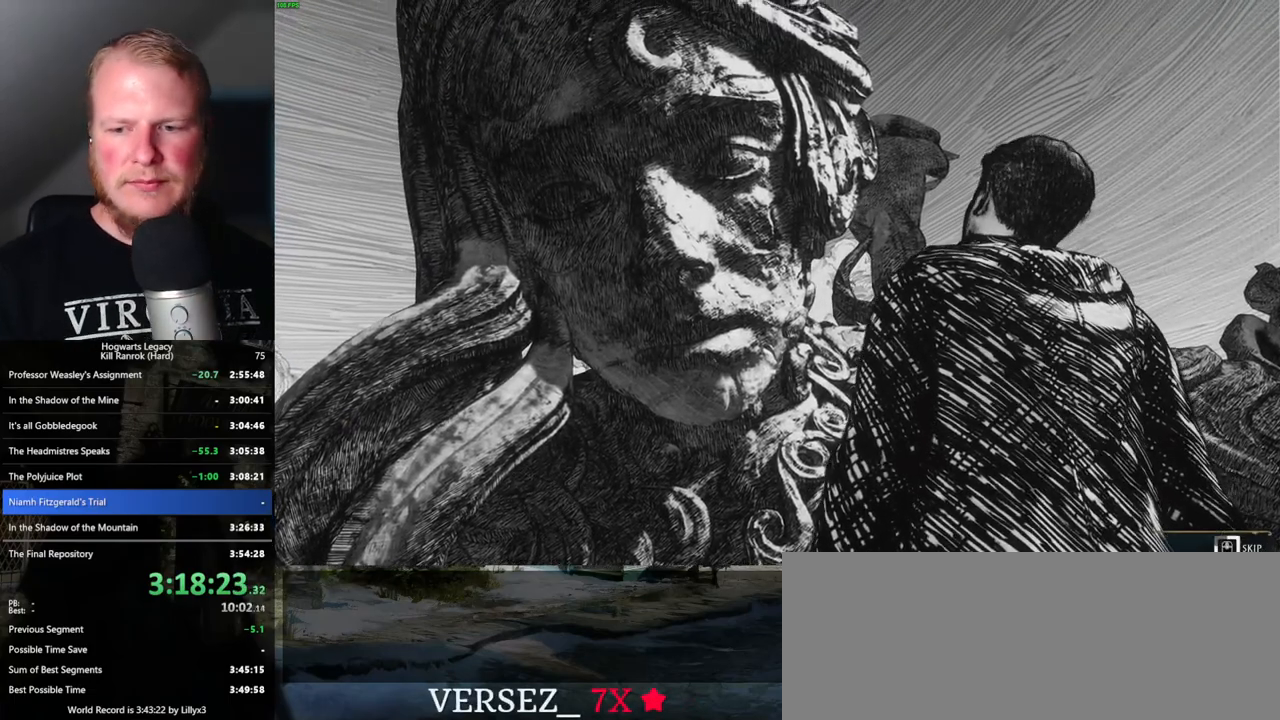
{"keys": ["q"], "mouse": [], "events": []}
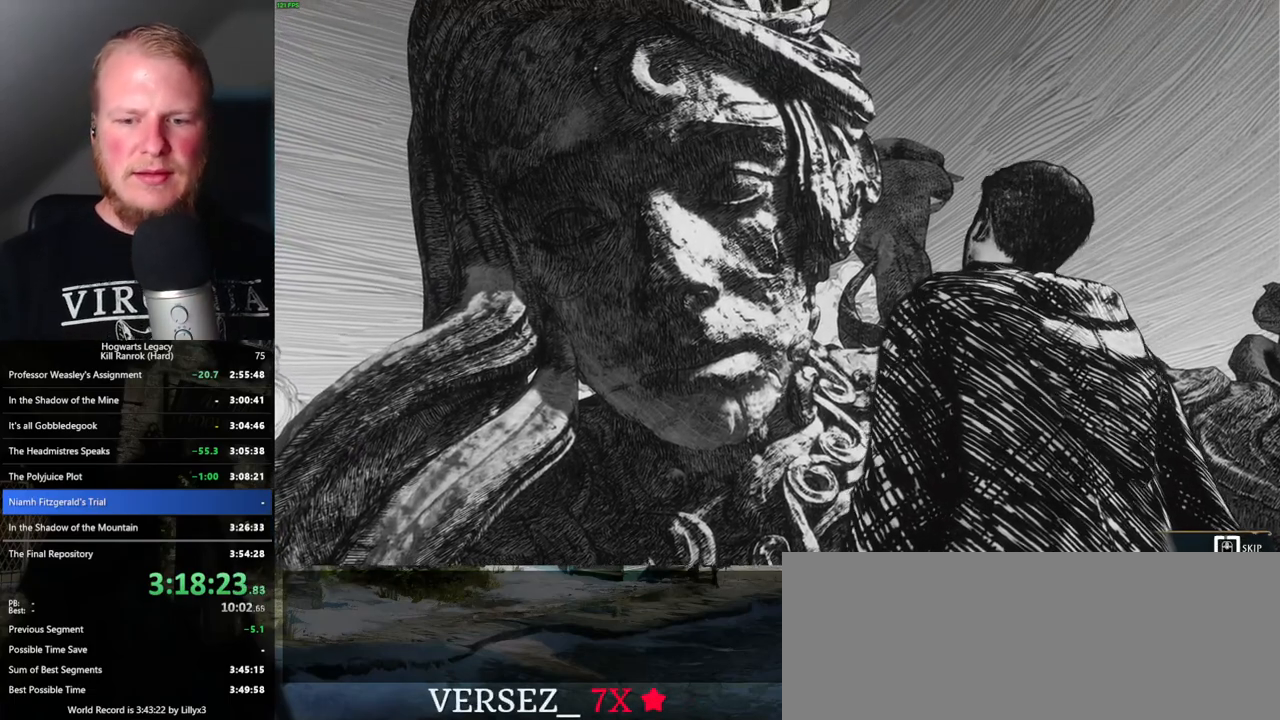
{"keys": ["q"], "mouse": [], "events": []}
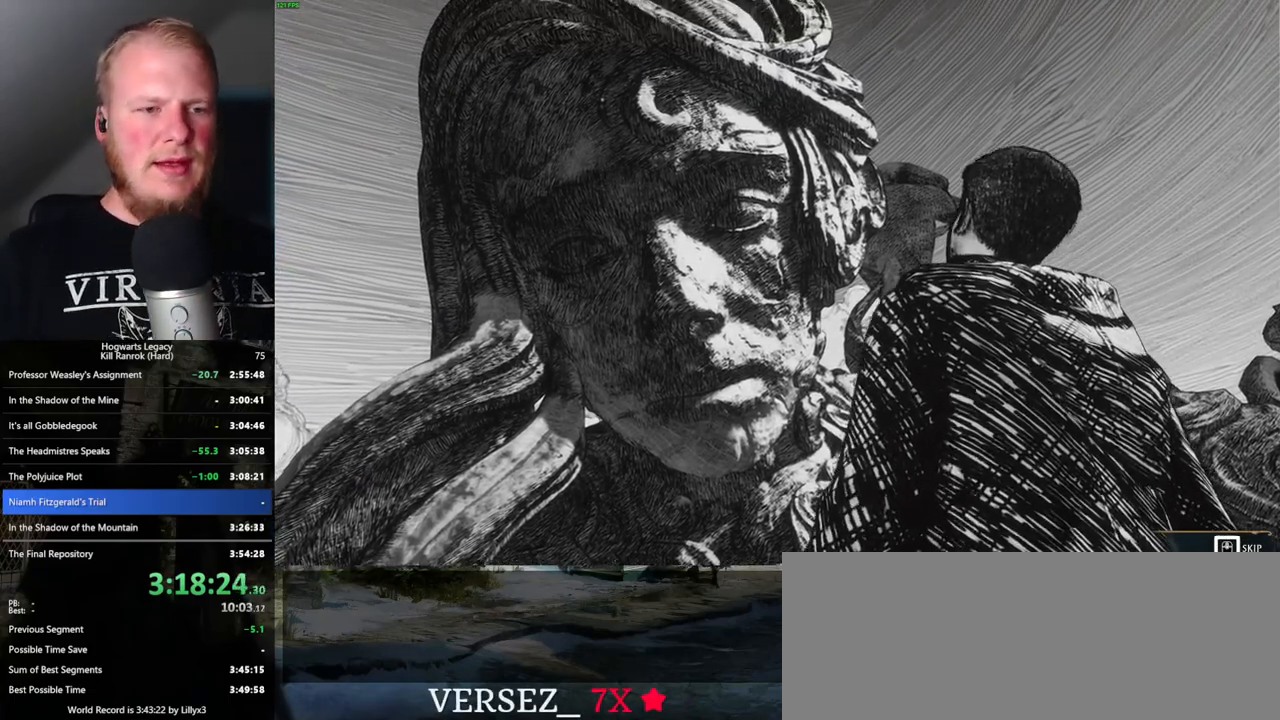
{"keys": [], "mouse": [], "events": [[466, "q", "up"]]}
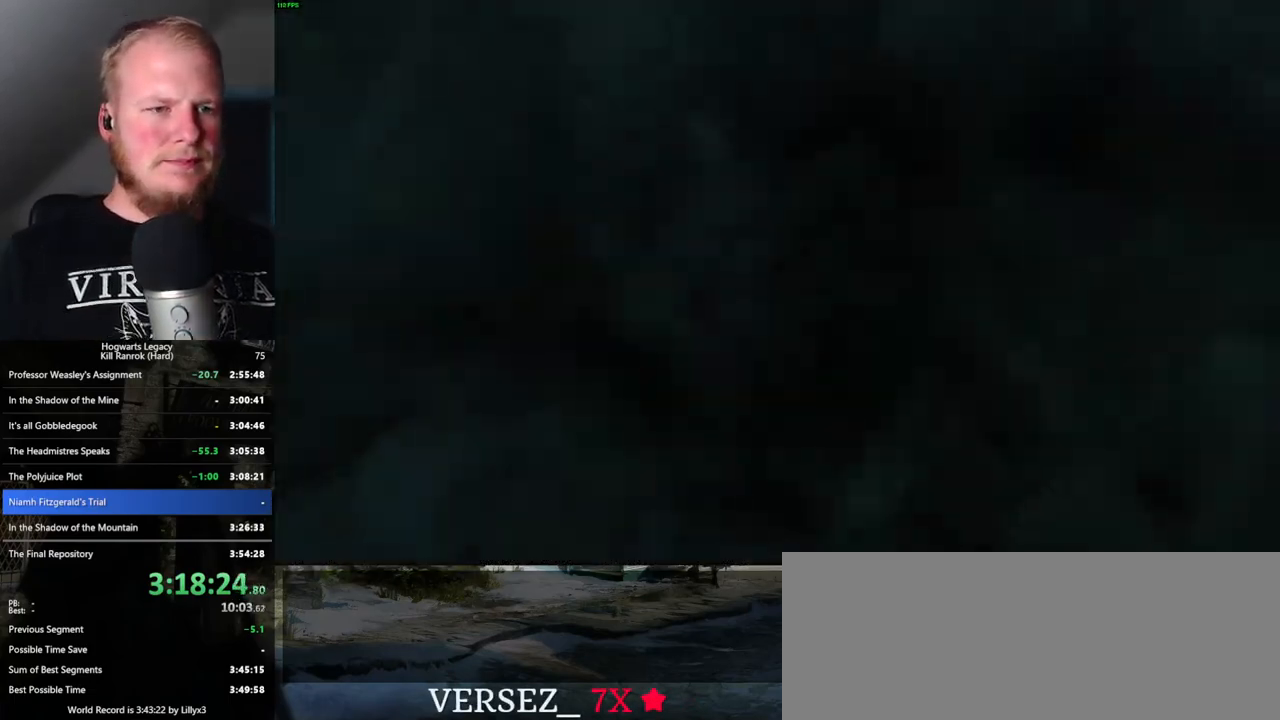
{"keys": ["q"], "mouse": [], "events": [[50, "q", "down"]]}
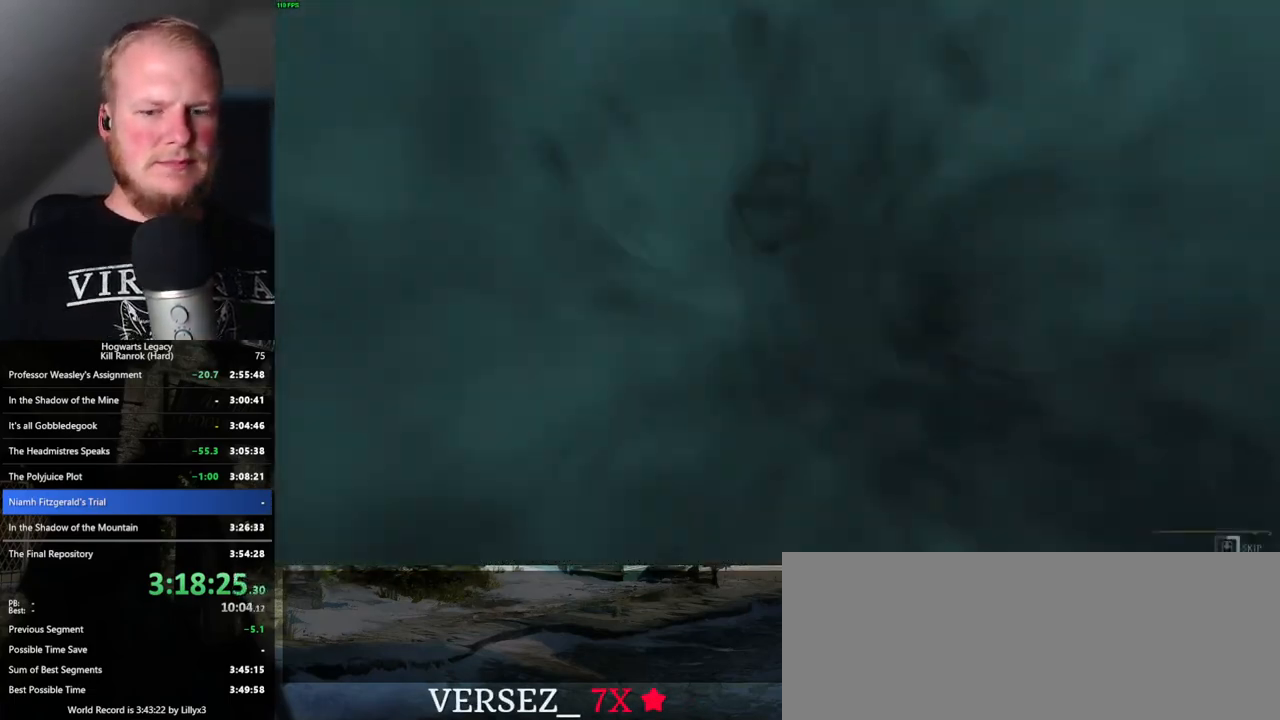
{"keys": ["q"], "mouse": [], "events": []}
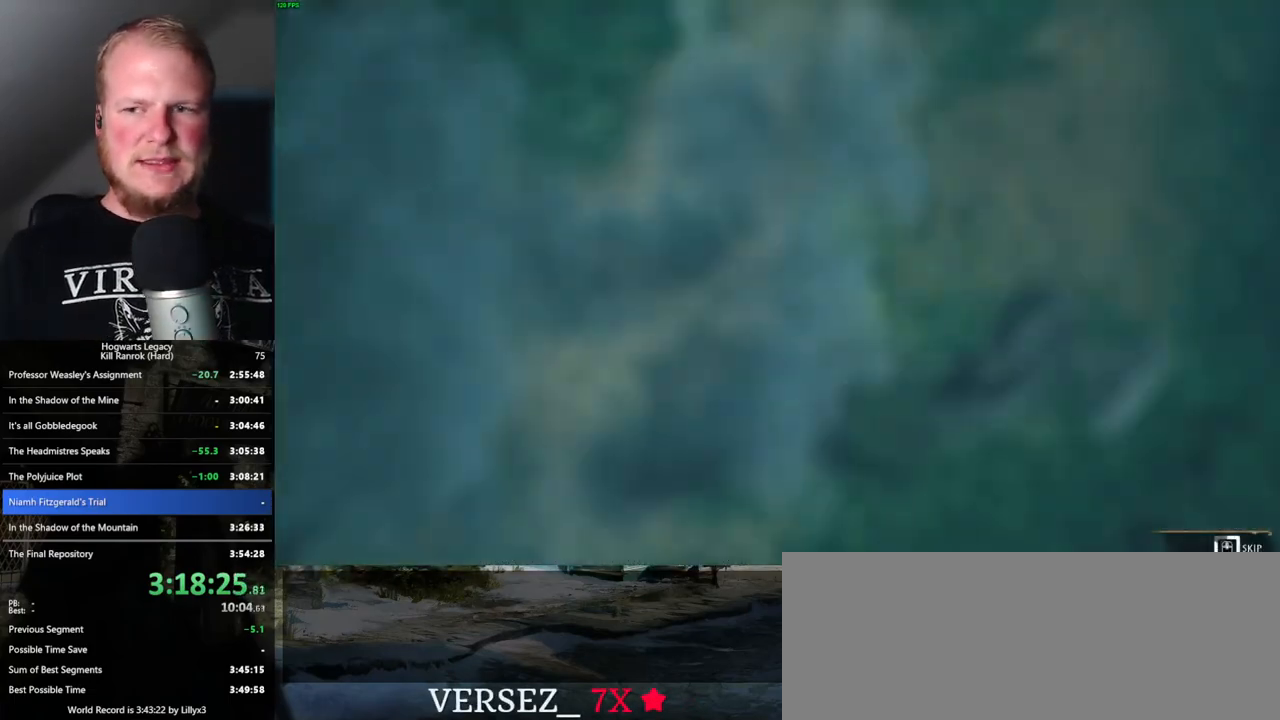
{"keys": ["q"], "mouse": [], "events": []}
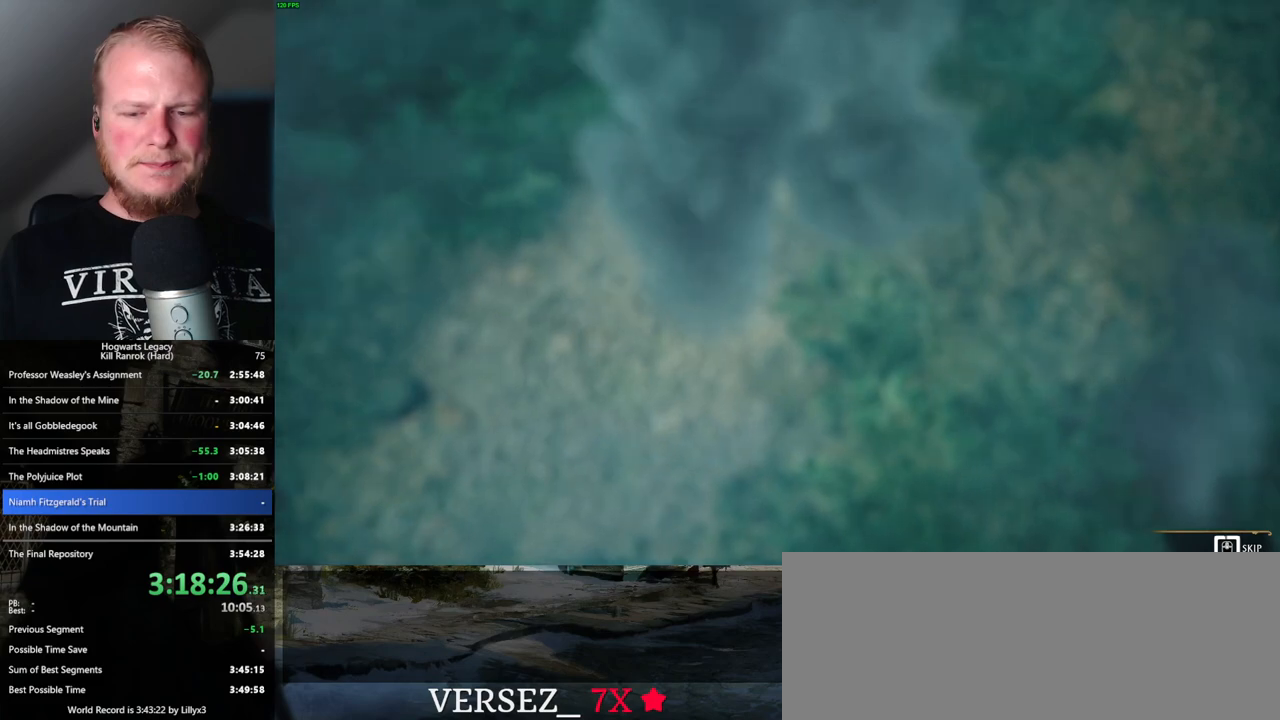
{"keys": ["q"], "mouse": [], "events": []}
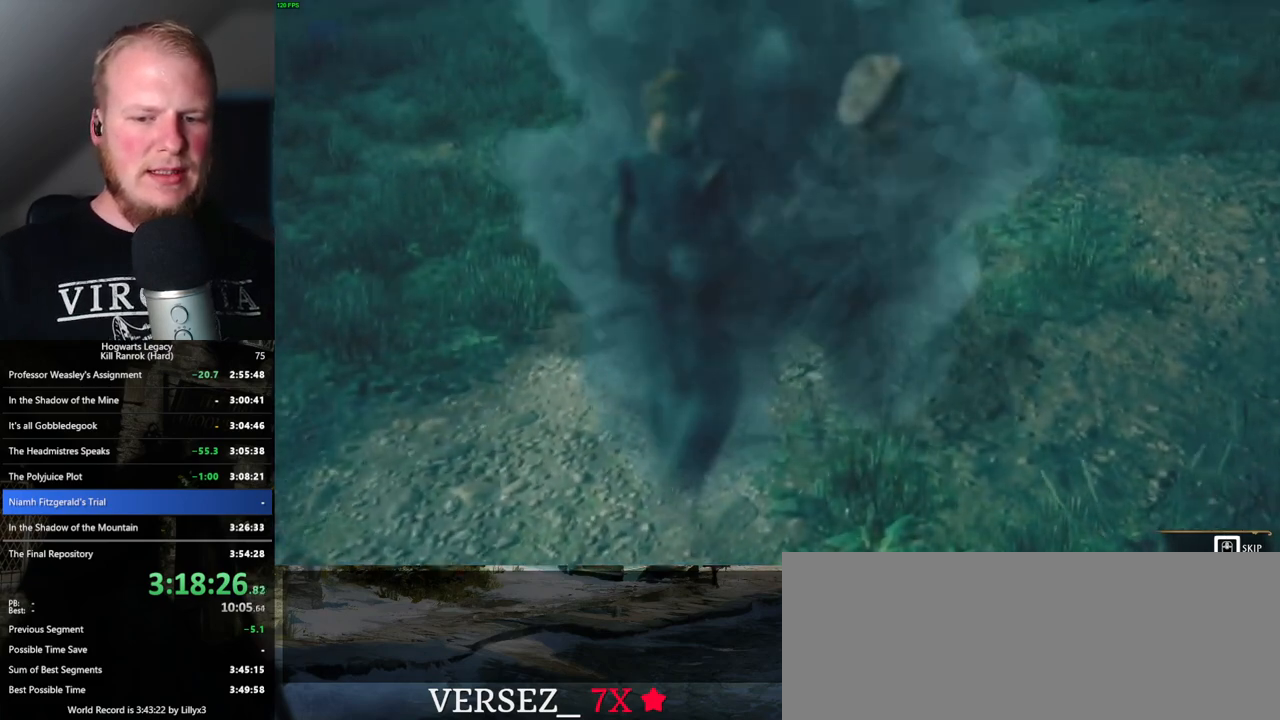
{"keys": ["q"], "mouse": [], "events": [[316, "q", "up"], [400, "q", "down"]]}
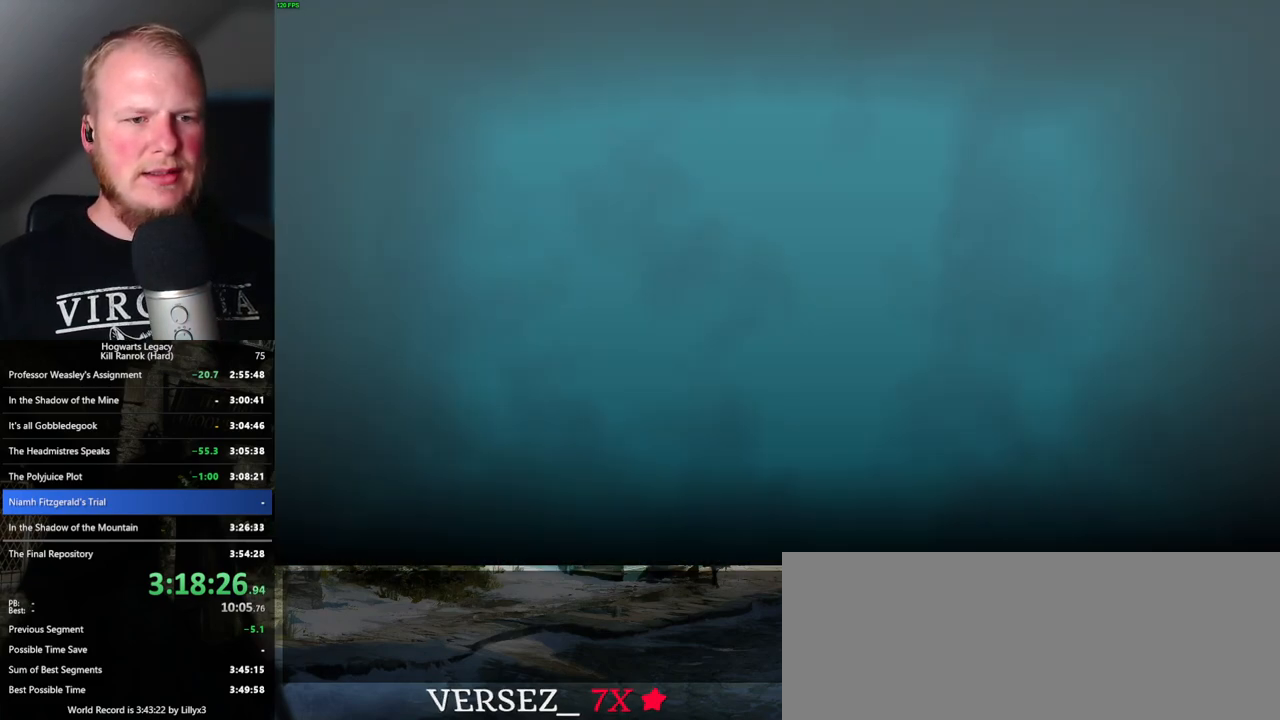
{"keys": [], "mouse": [], "events": [[133, "q", "up"]]}